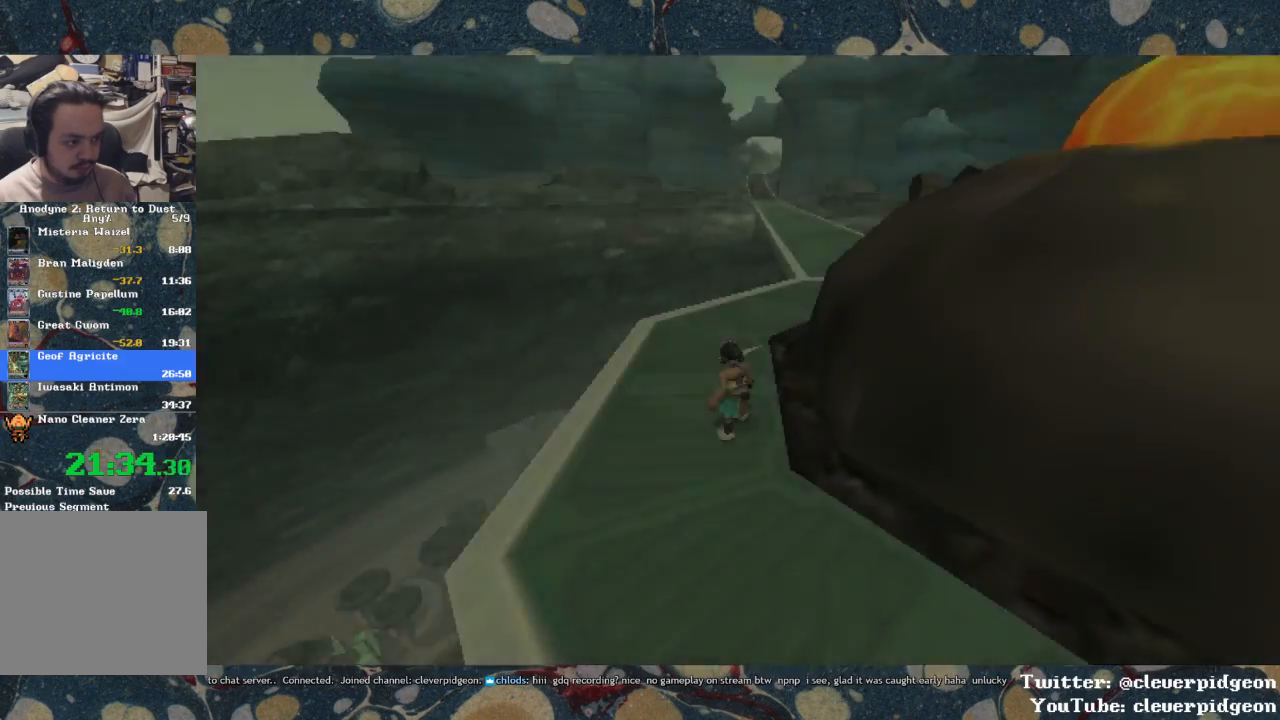
Gameplay with a controller (PlayStation layout); each line is a JSON object with the inputs held at the frame after it. "events" lists button and stick changes between this image and that frame as [ms after this image, input, new state], when the widget could be followed in between.
{"buttons": [], "left_stick": "up", "right_stick": "center", "events": [[100, "left_stick", "up"]]}
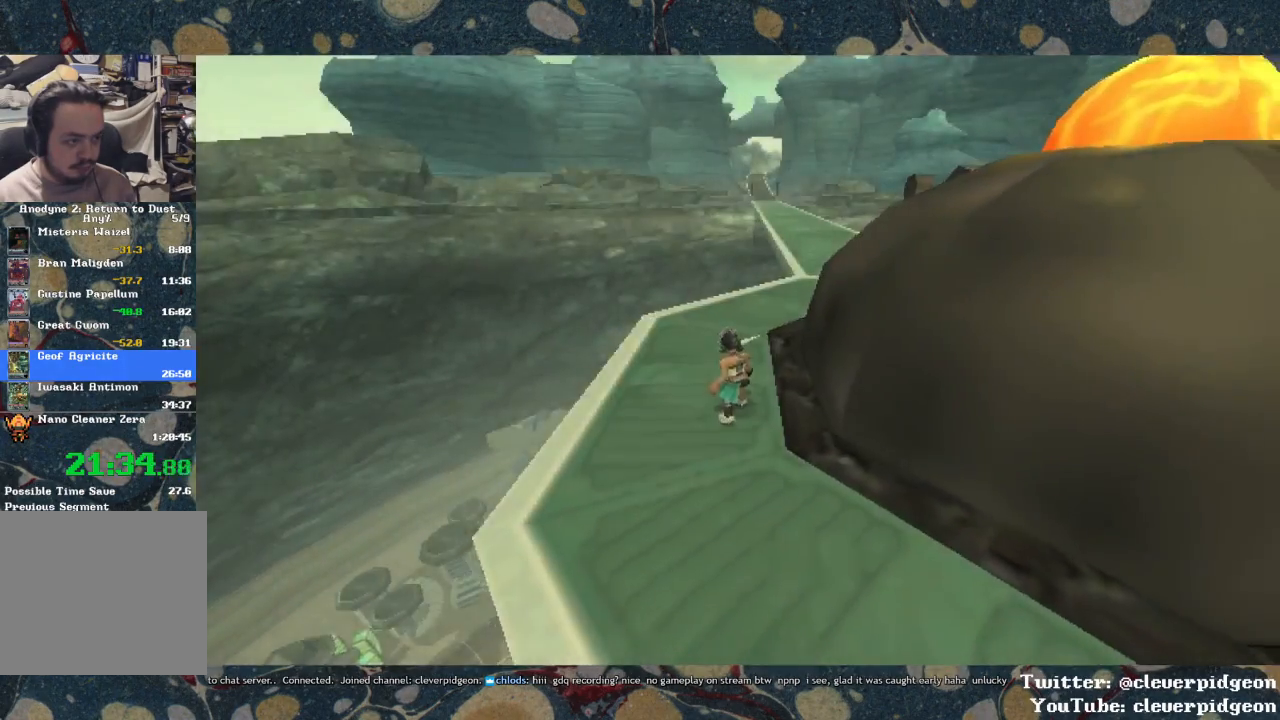
{"buttons": [], "left_stick": "up", "right_stick": "right", "events": [[267, "right_stick", "right"]]}
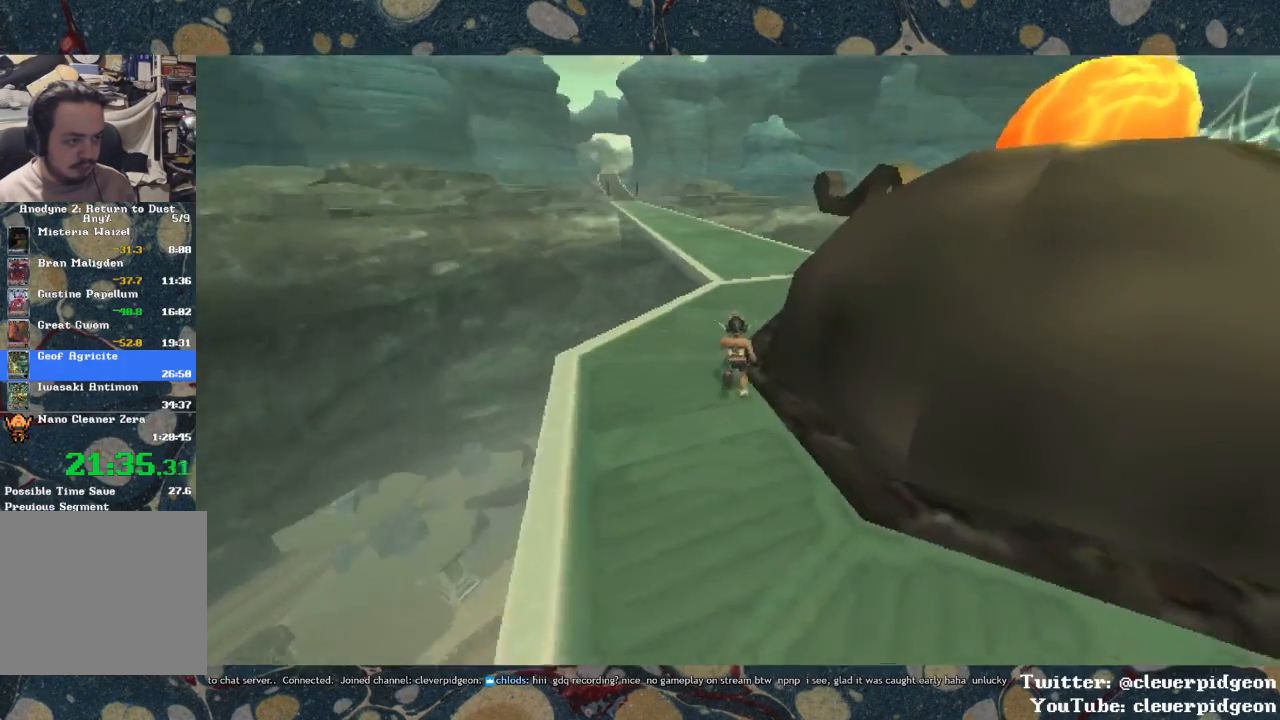
{"buttons": ["CROSS", "R1"], "left_stick": "up", "right_stick": "center", "events": [[50, "right_stick", "center"], [100, "CROSS", "down"], [200, "CROSS", "up"], [283, "CROSS", "down"], [317, "R1", "down"]]}
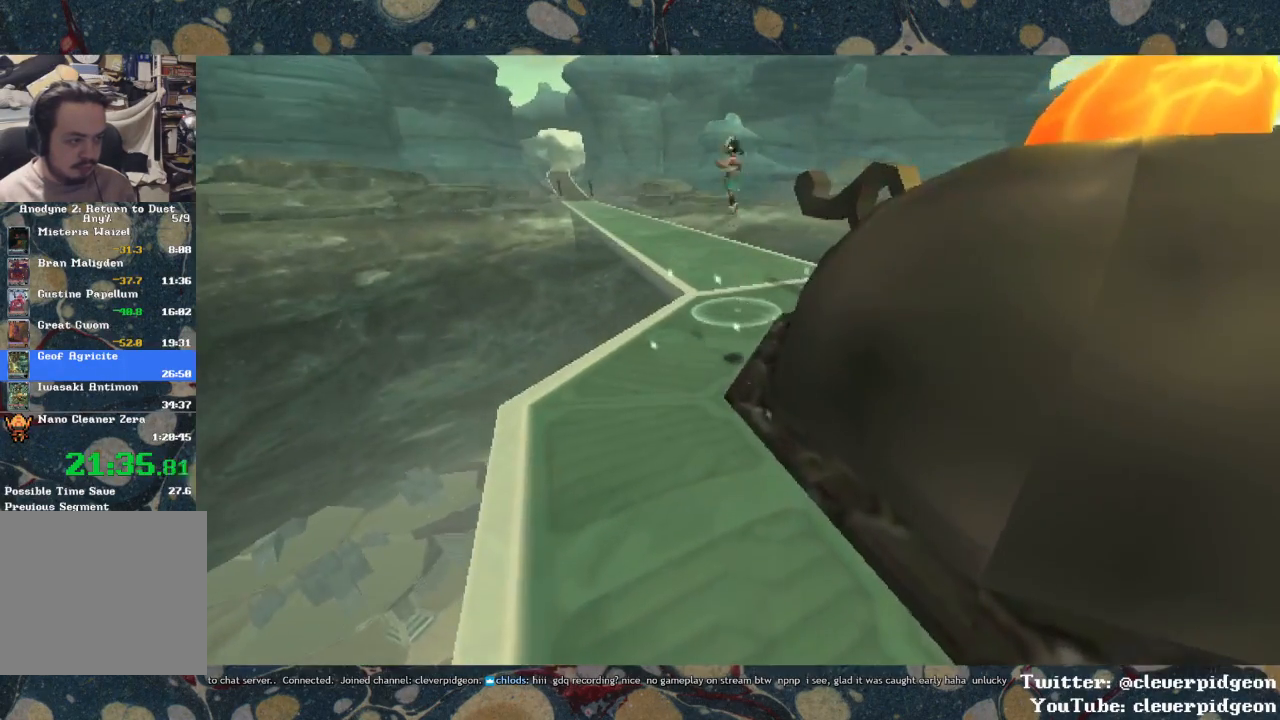
{"buttons": ["CROSS"], "left_stick": "up", "right_stick": "center", "events": [[33, "R1", "up"]]}
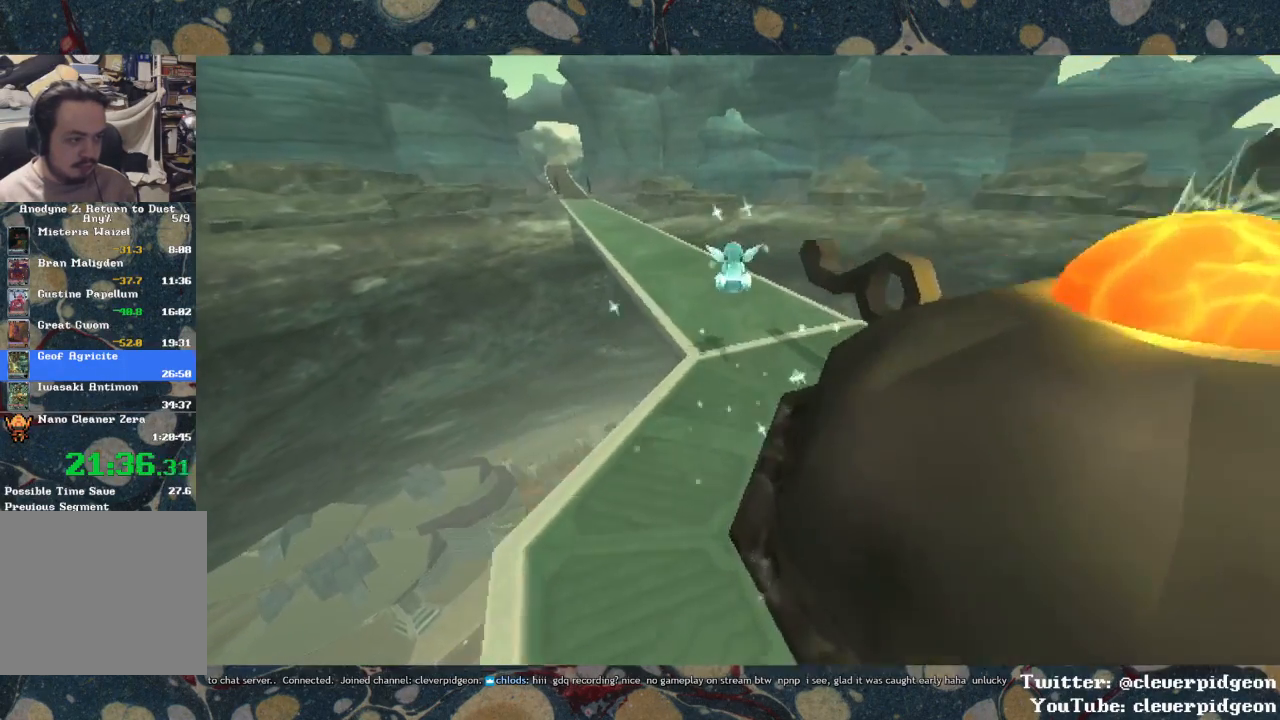
{"buttons": ["CROSS"], "left_stick": "up", "right_stick": "center", "events": []}
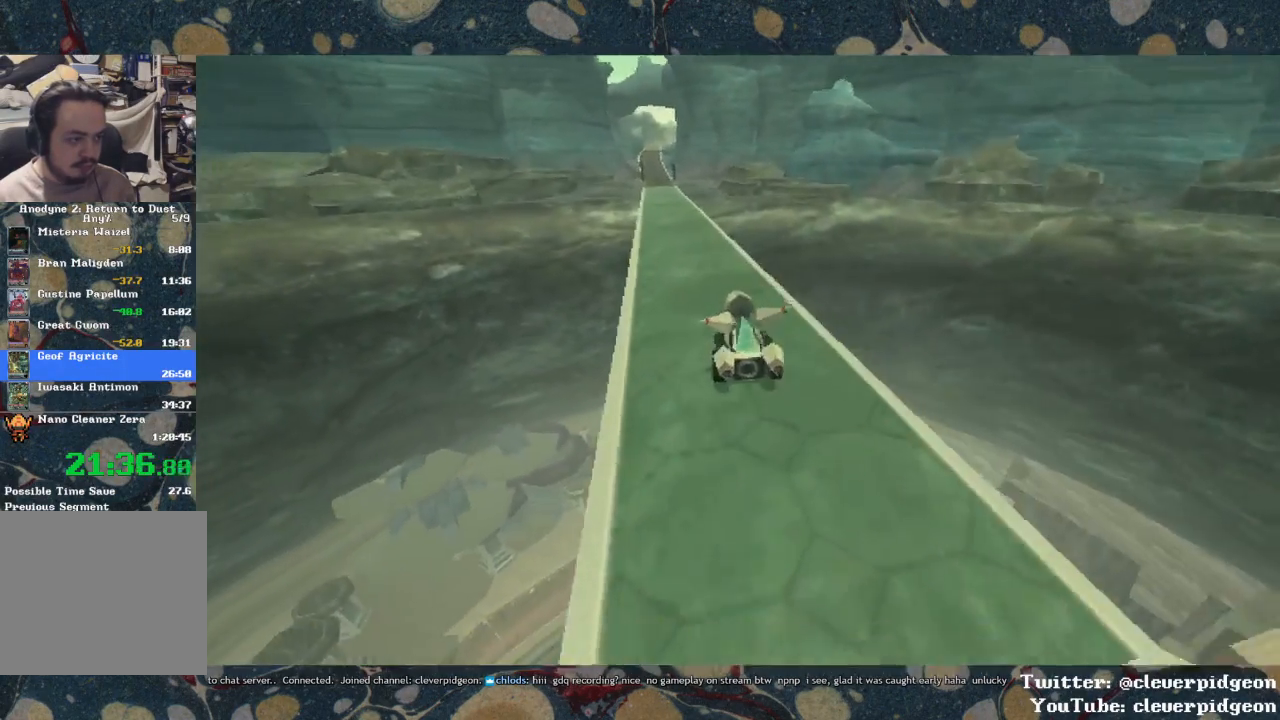
{"buttons": ["CROSS"], "left_stick": "up", "right_stick": "center", "events": []}
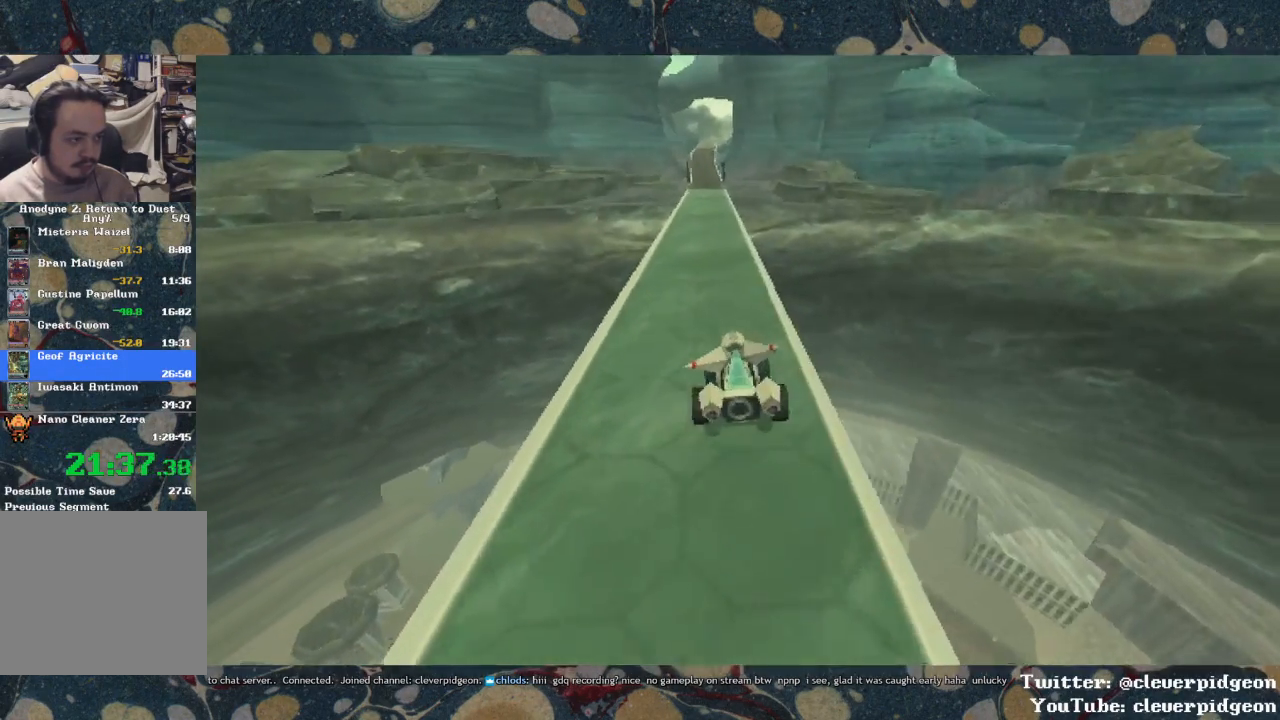
{"buttons": ["CROSS"], "left_stick": "up", "right_stick": "center", "events": []}
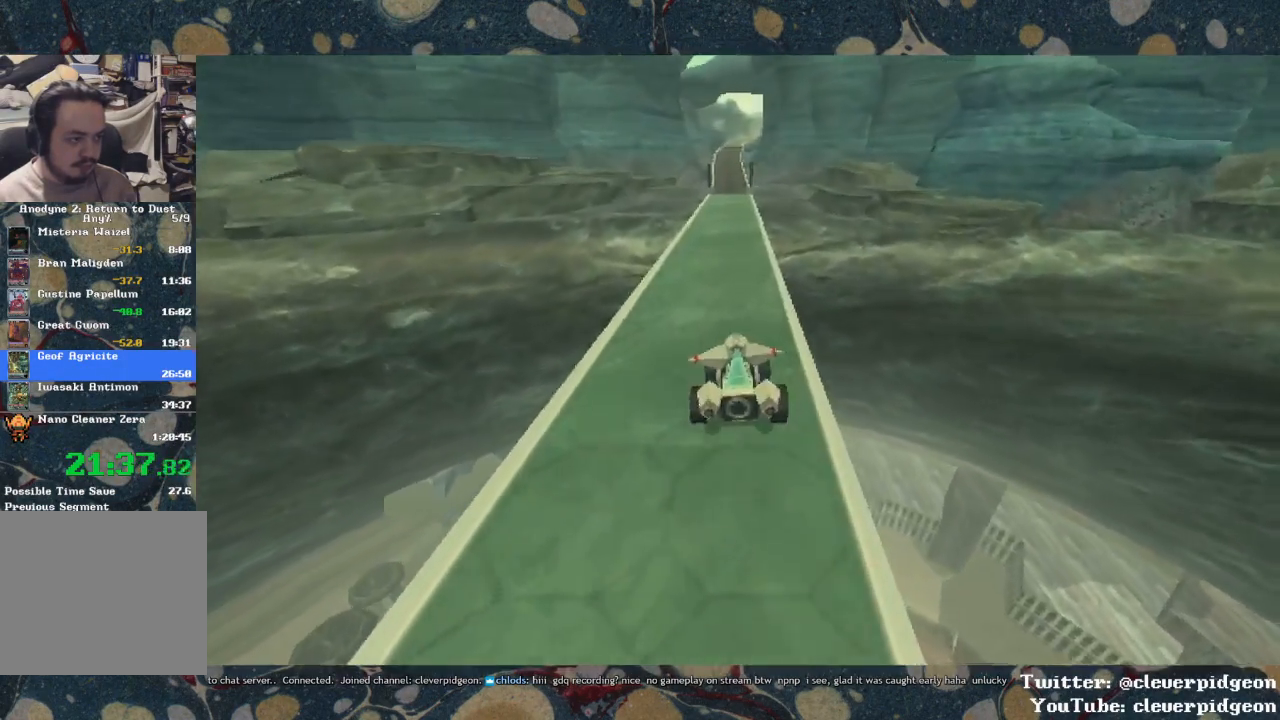
{"buttons": ["CROSS"], "left_stick": "right", "right_stick": "center", "events": [[67, "left_stick", "center"], [483, "left_stick", "right"]]}
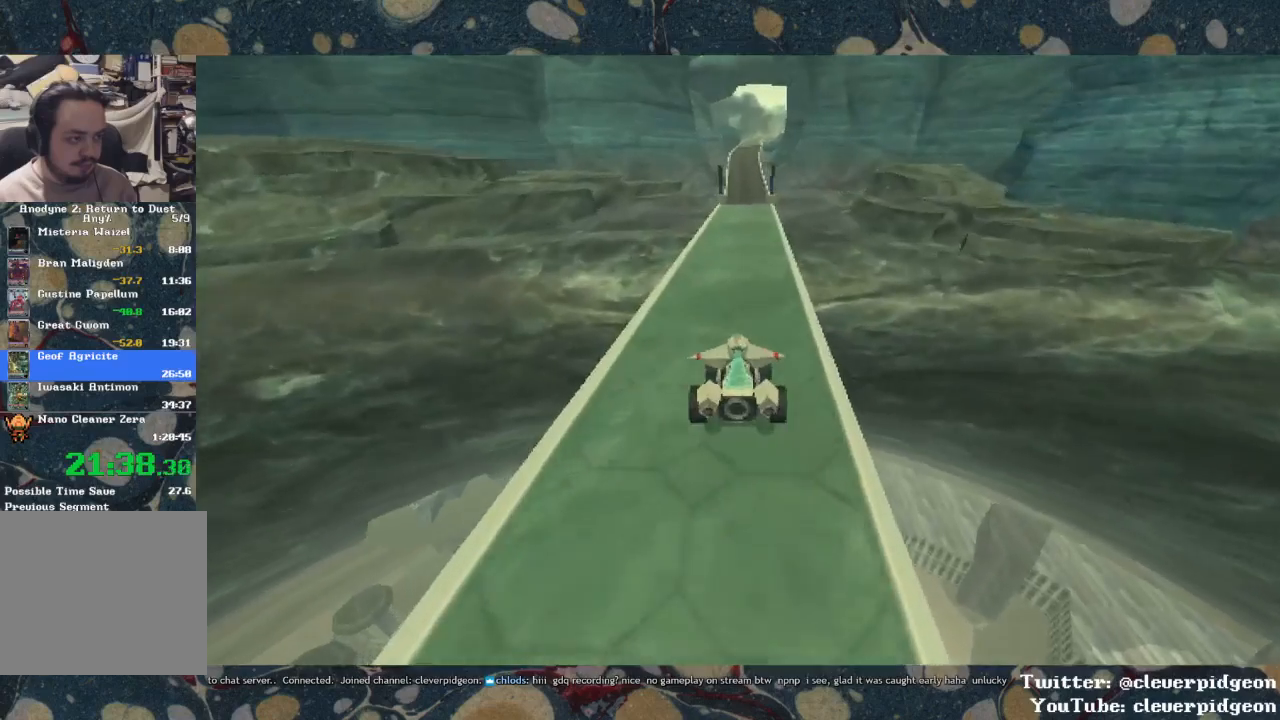
{"buttons": ["CROSS"], "left_stick": "center", "right_stick": "center", "events": [[150, "left_stick", "center"], [350, "left_stick", "right"], [450, "left_stick", "center"]]}
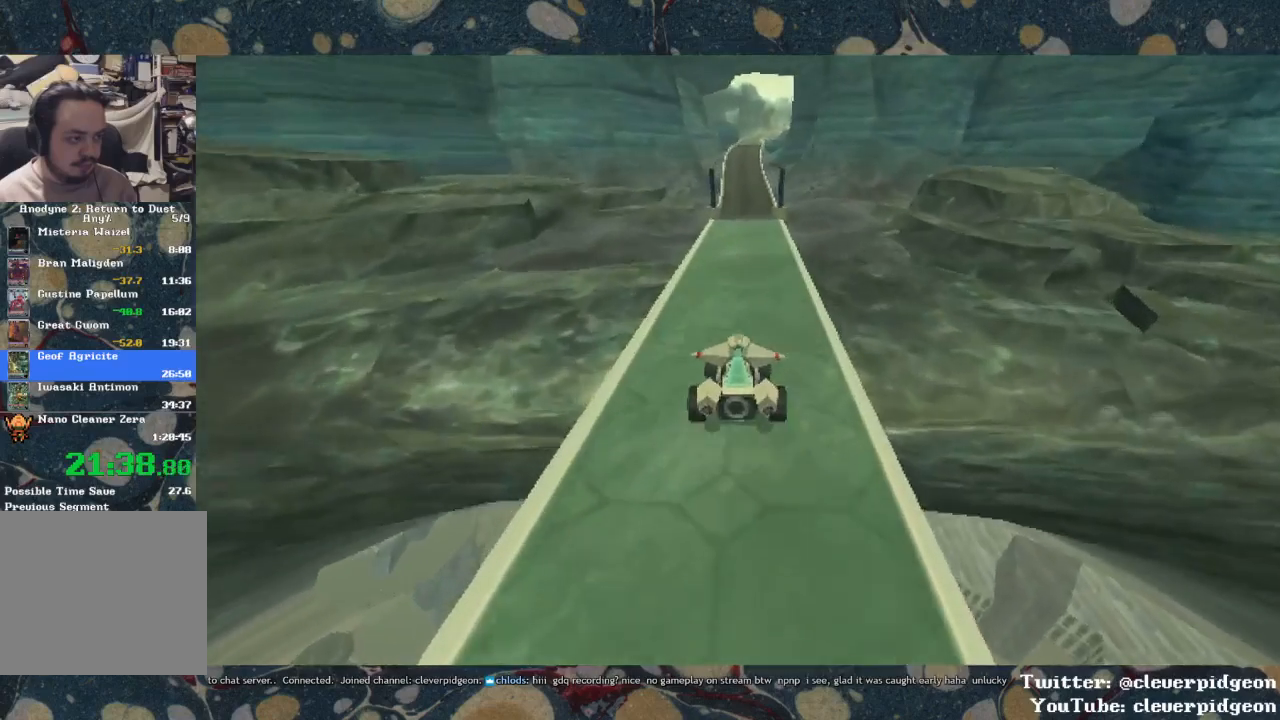
{"buttons": ["CROSS"], "left_stick": "center", "right_stick": "center", "events": []}